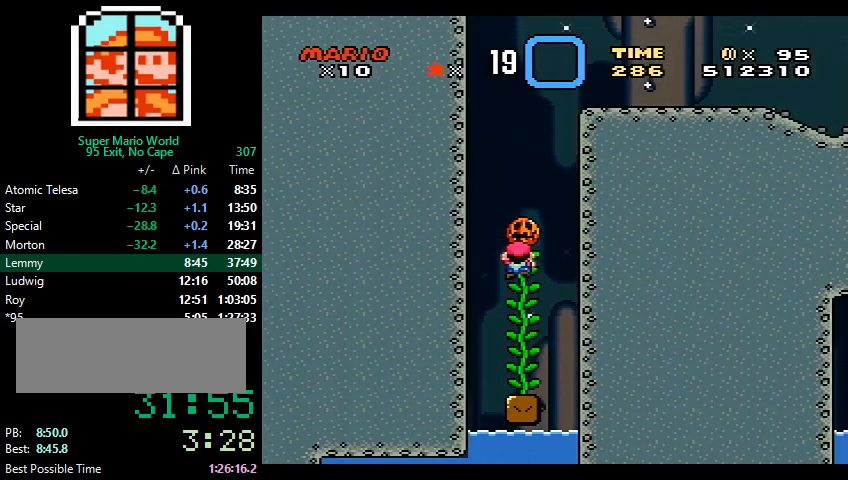
Gameplay with a controller (Nintendo layout); each line is a JSON object with the inputs held at the frame after it. "events" lists button and stick changes between this image and that frame as [ms after this image, input, new state], when the widget could be followed in between. Not read: L3 R3.
{"buttons": ["B", "Y", "DPAD_RIGHT"], "events": [[300, "DPAD_RIGHT", "down"], [333, "B", "down"], [333, "DPAD_UP", "up"]]}
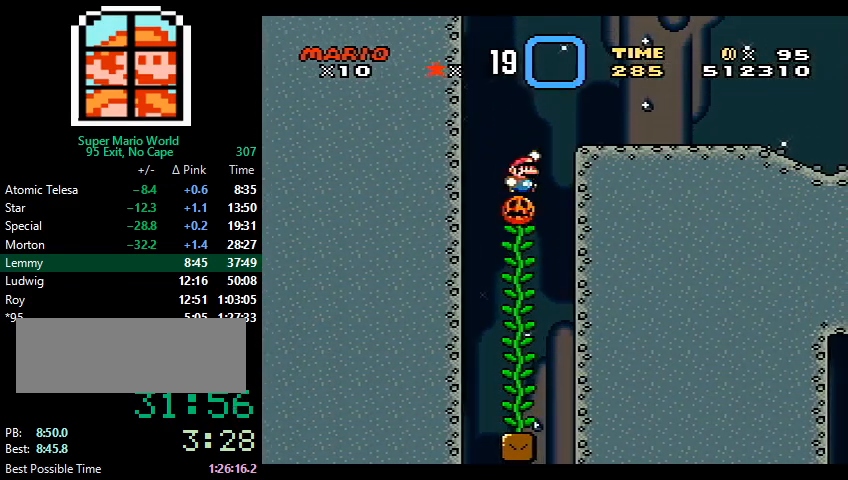
{"buttons": ["Y", "DPAD_RIGHT"], "events": [[200, "B", "up"], [200, "DPAD_UP", "down"], [267, "DPAD_UP", "up"]]}
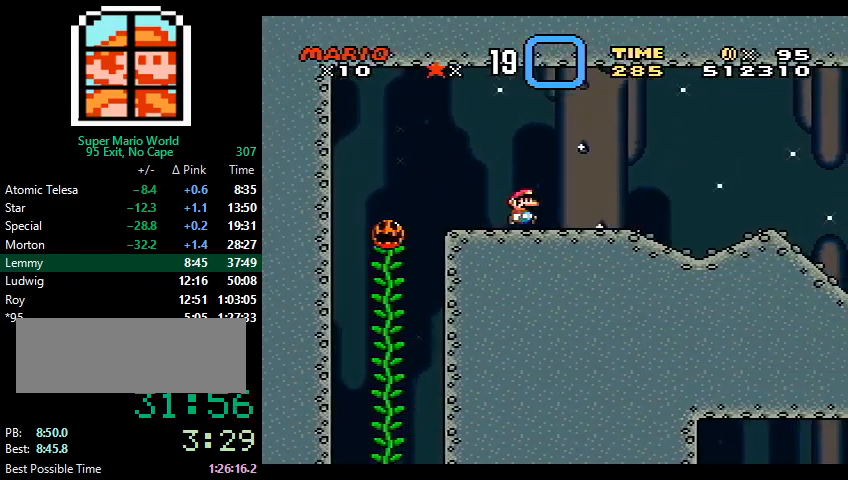
{"buttons": ["Y", "DPAD_RIGHT"], "events": []}
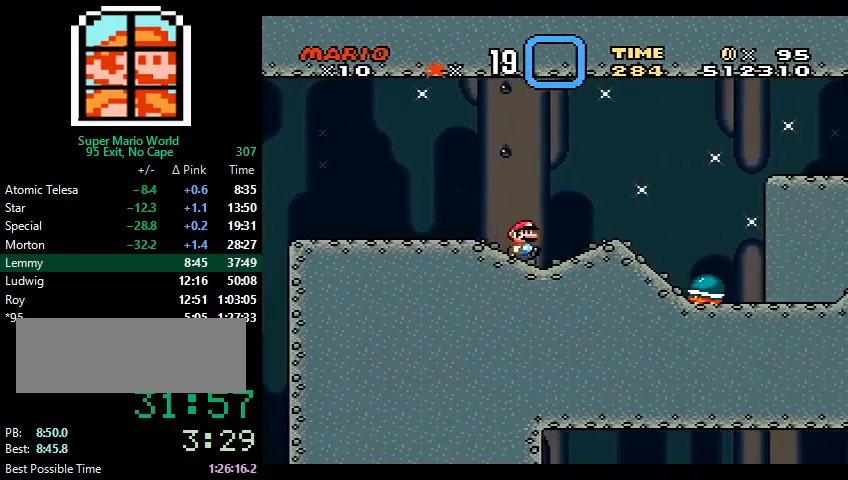
{"buttons": ["Y", "DPAD_RIGHT"], "events": [[200, "B", "down"], [500, "B", "up"]]}
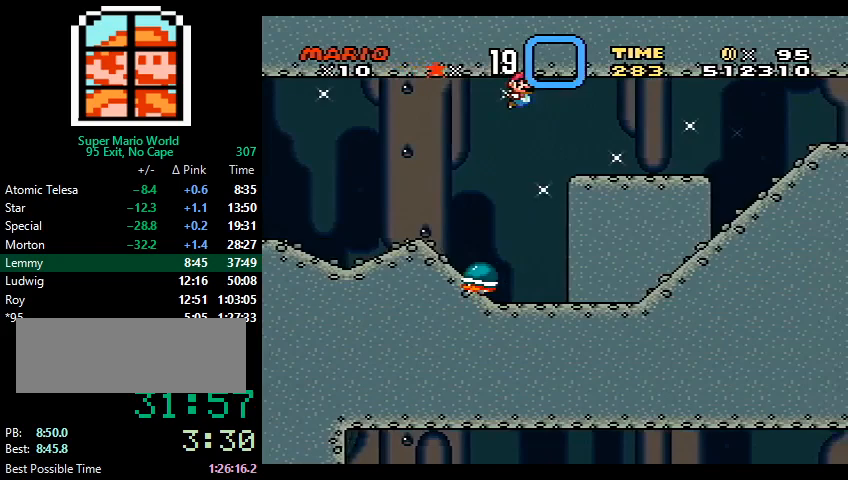
{"buttons": ["B", "Y", "DPAD_RIGHT"], "events": [[433, "B", "down"]]}
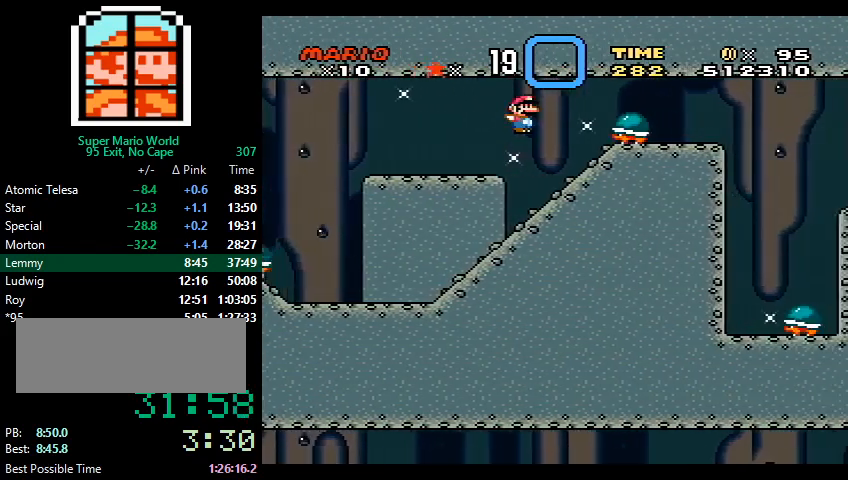
{"buttons": ["Y", "DPAD_RIGHT"], "events": [[100, "DPAD_UP", "down"], [133, "DPAD_LEFT", "down"], [133, "DPAD_RIGHT", "up"], [133, "DPAD_UP", "up"], [233, "DPAD_LEFT", "up"], [233, "DPAD_RIGHT", "down"], [267, "B", "up"]]}
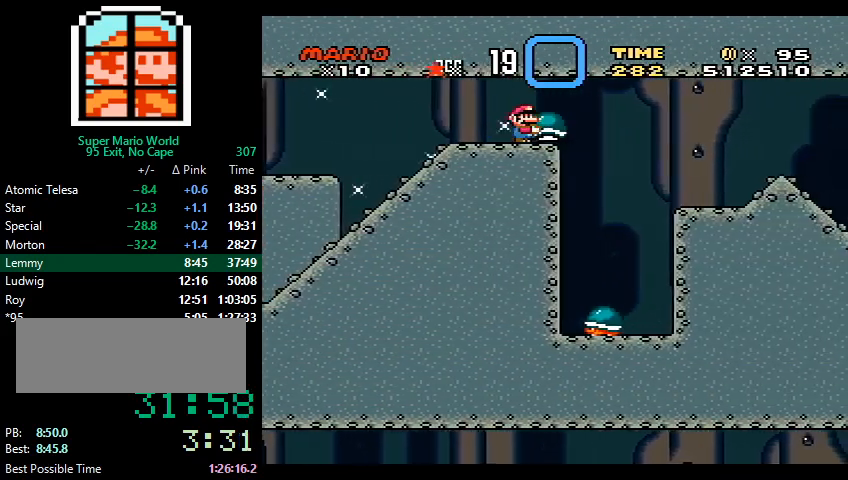
{"buttons": ["B", "Y", "DPAD_RIGHT"], "events": [[67, "B", "down"], [300, "B", "up"], [500, "B", "down"]]}
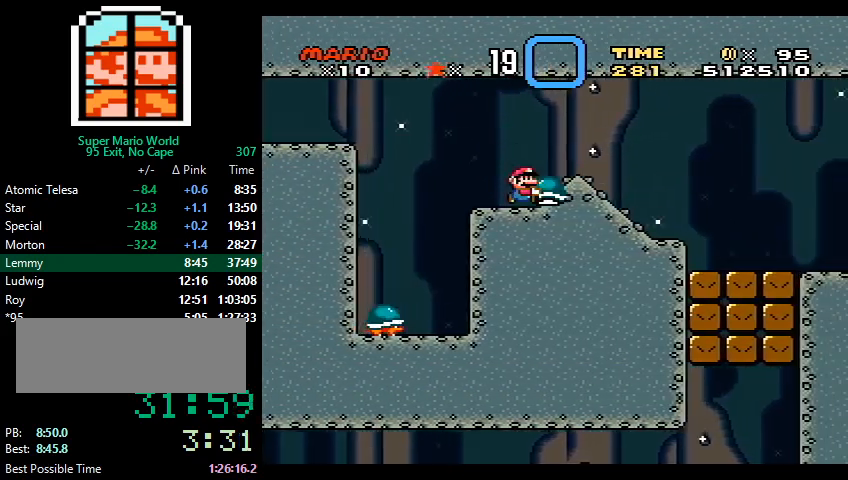
{"buttons": ["Y", "DPAD_RIGHT"], "events": [[133, "B", "up"]]}
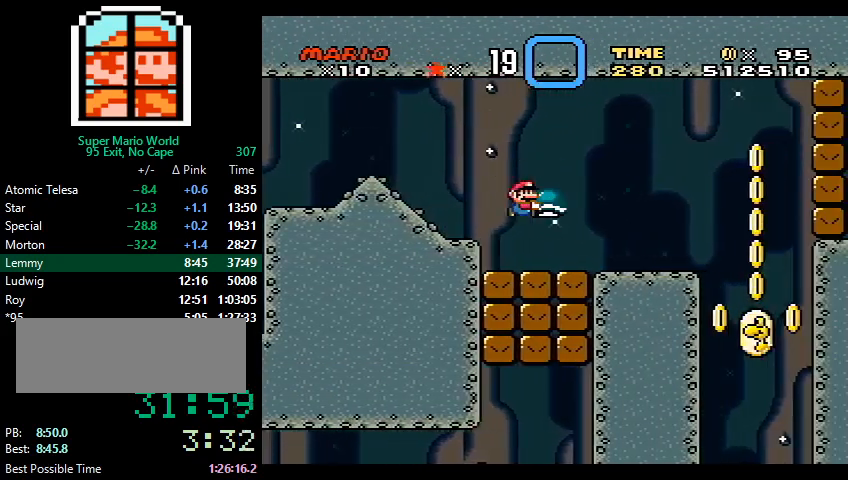
{"buttons": ["Y", "DPAD_LEFT"], "events": [[400, "DPAD_RIGHT", "up"], [400, "DPAD_UP", "down"], [433, "DPAD_LEFT", "down"], [433, "DPAD_UP", "up"]]}
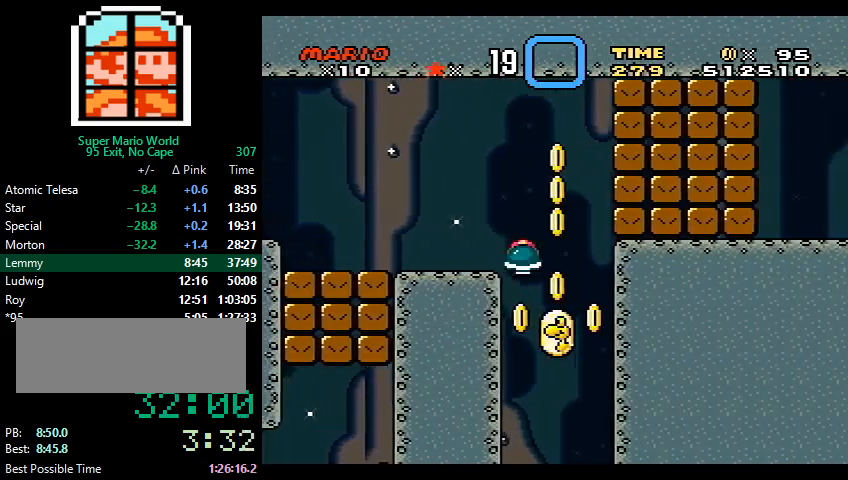
{"buttons": ["Y", "DPAD_DOWN"], "events": [[500, "DPAD_DOWN", "down"], [500, "DPAD_LEFT", "up"]]}
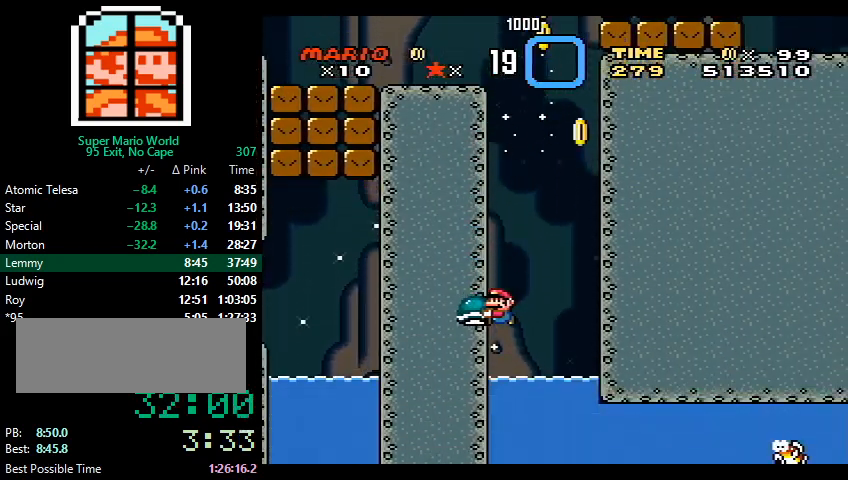
{"buttons": ["Y"], "events": [[133, "DPAD_RIGHT", "down"], [200, "DPAD_DOWN", "up"], [500, "DPAD_RIGHT", "up"]]}
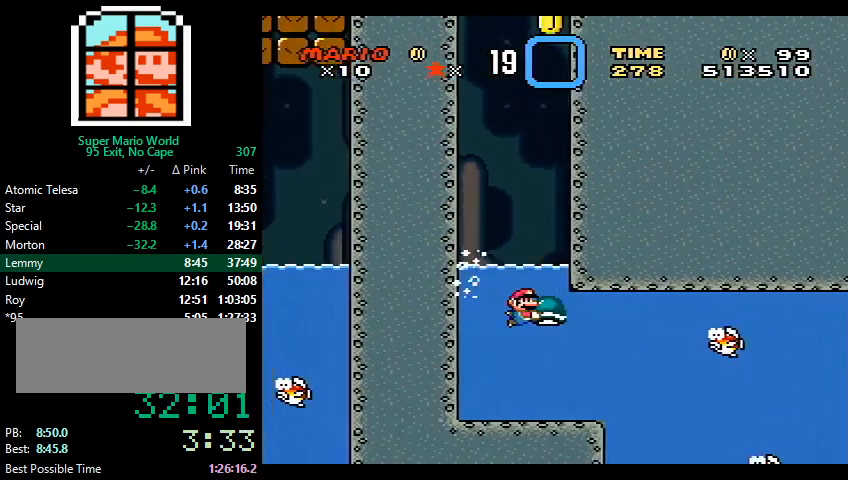
{"buttons": ["Y", "DPAD_RIGHT"], "events": [[100, "DPAD_RIGHT", "down"], [133, "DPAD_RIGHT", "up"], [200, "DPAD_RIGHT", "down"], [267, "DPAD_RIGHT", "up"], [400, "DPAD_RIGHT", "down"]]}
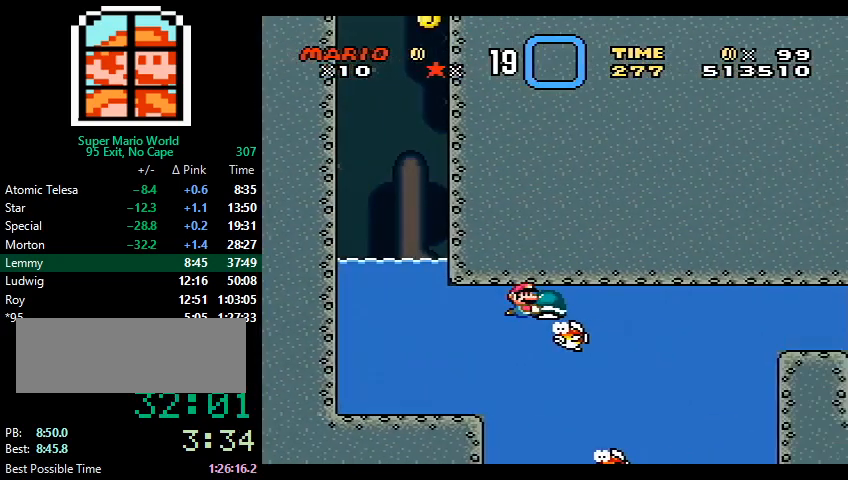
{"buttons": ["Y", "DPAD_RIGHT"], "events": [[67, "A", "down"], [67, "DPAD_RIGHT", "up"], [133, "A", "up"], [133, "DPAD_RIGHT", "down"]]}
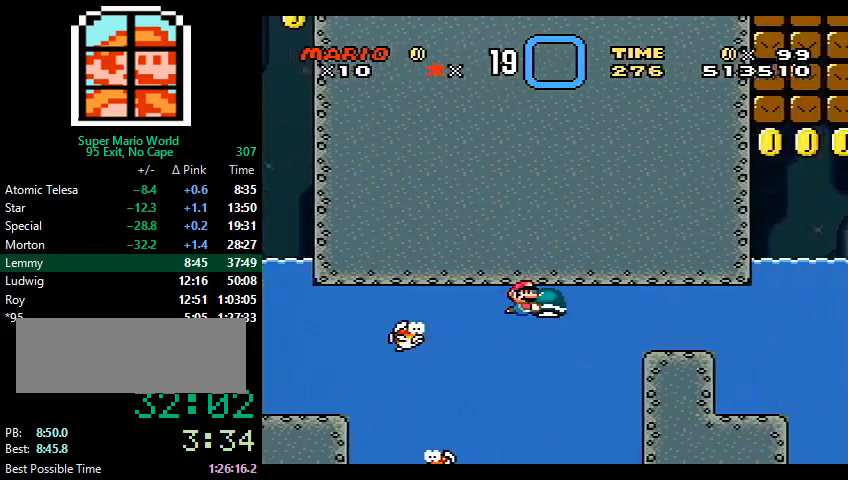
{"buttons": ["Y", "DPAD_DOWN", "DPAD_RIGHT"], "events": [[500, "DPAD_DOWN", "down"]]}
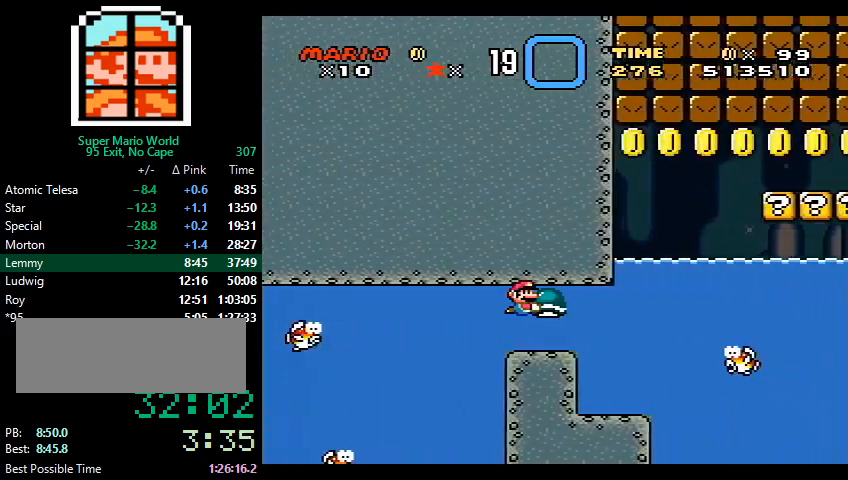
{"buttons": ["Y", "DPAD_RIGHT"], "events": [[467, "DPAD_DOWN", "up"]]}
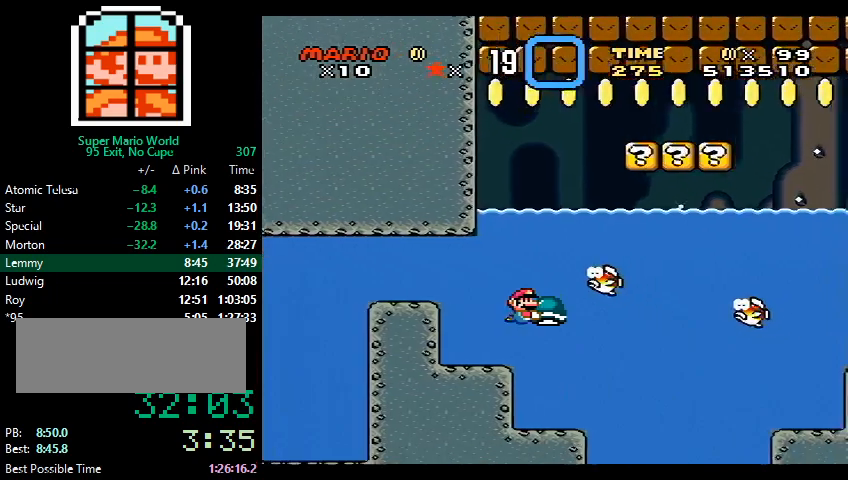
{"buttons": ["Y", "DPAD_RIGHT"], "events": []}
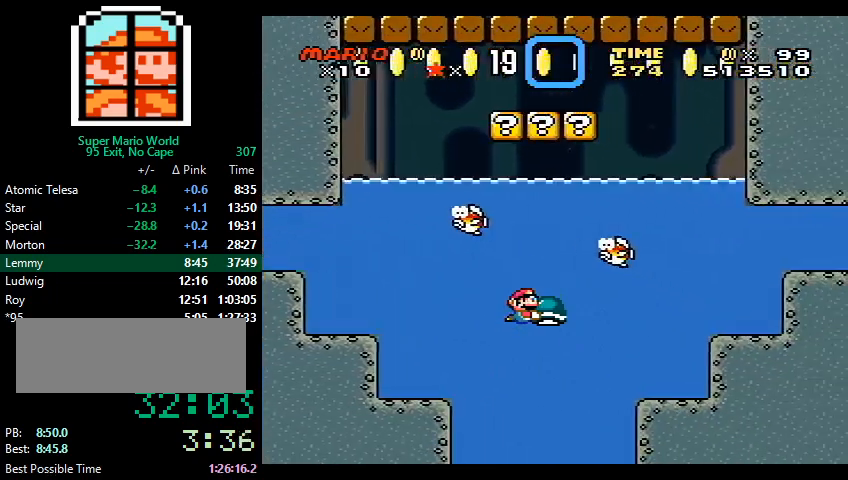
{"buttons": ["Y", "DPAD_RIGHT"], "events": []}
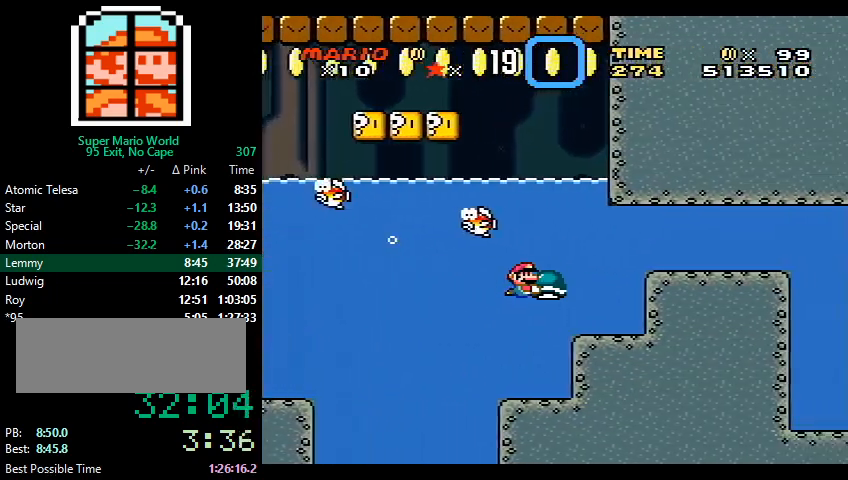
{"buttons": ["Y", "DPAD_RIGHT"], "events": []}
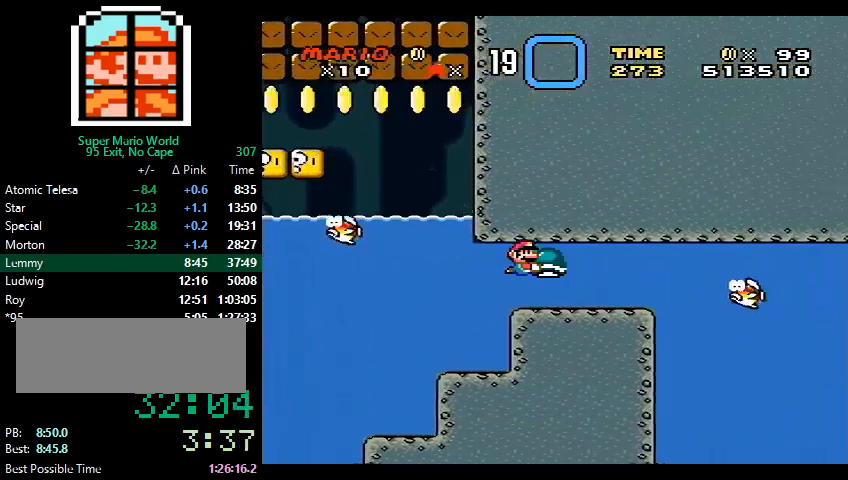
{"buttons": ["Y", "DPAD_RIGHT"], "events": []}
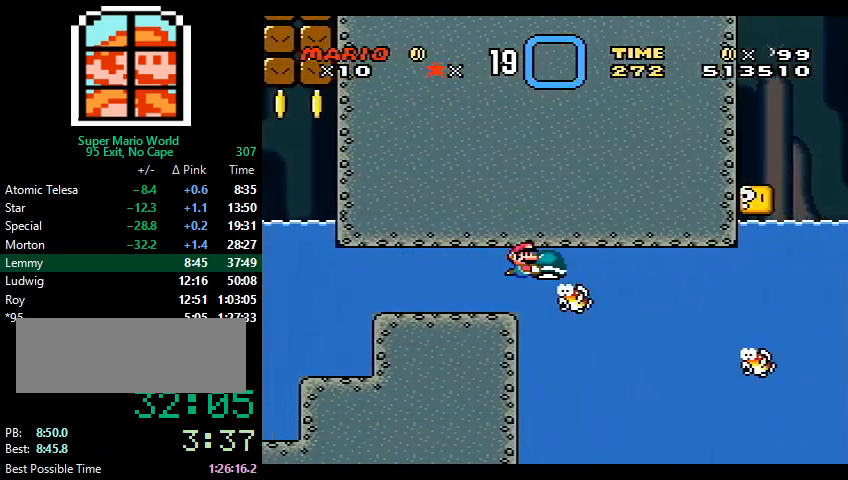
{"buttons": ["Y", "DPAD_RIGHT"], "events": []}
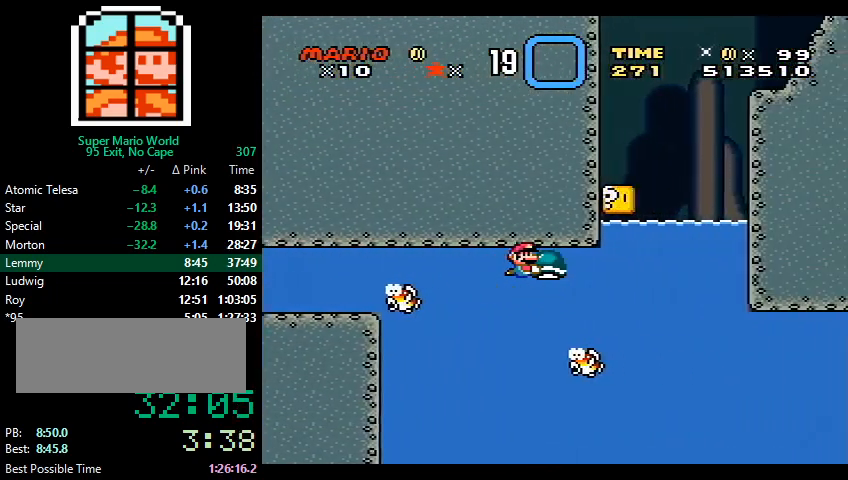
{"buttons": ["Y", "DPAD_UP", "DPAD_RIGHT"], "events": [[267, "Y", "up"], [333, "B", "down"], [333, "Y", "down"], [433, "B", "up"], [500, "DPAD_UP", "down"]]}
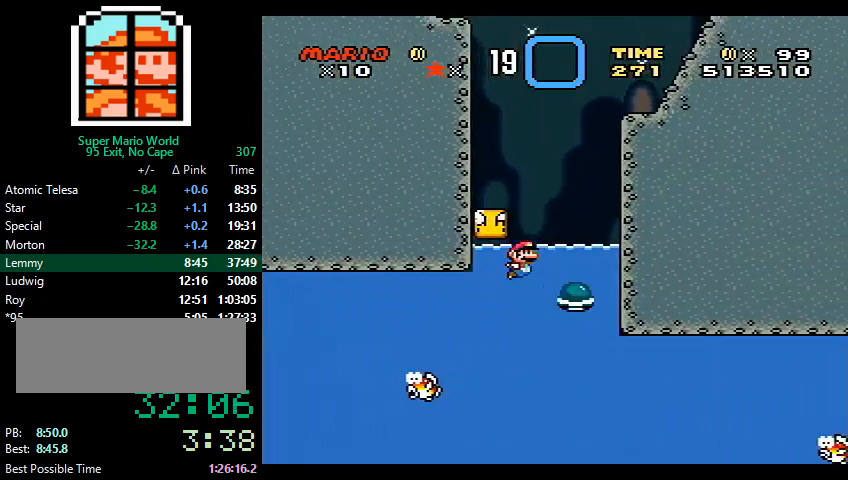
{"buttons": ["B", "Y", "DPAD_UP", "DPAD_RIGHT"], "events": [[133, "B", "down"]]}
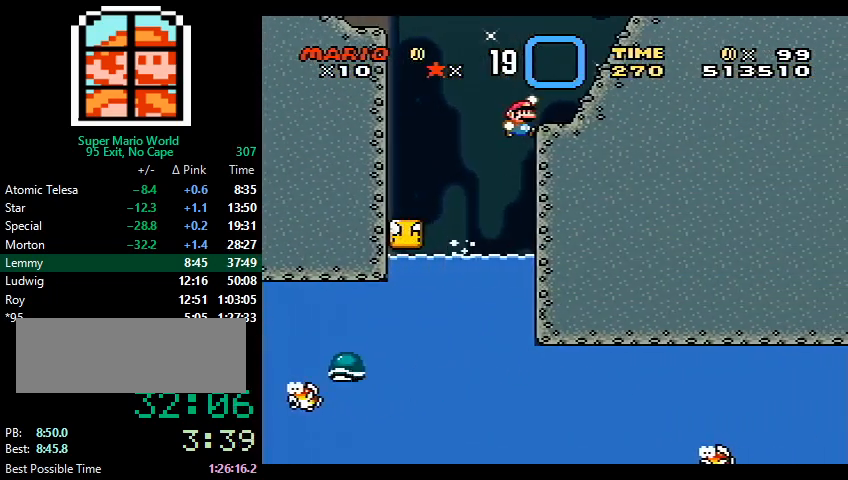
{"buttons": ["Y", "DPAD_RIGHT"], "events": [[200, "B", "up"], [267, "DPAD_UP", "up"], [333, "B", "down"], [367, "B", "up"]]}
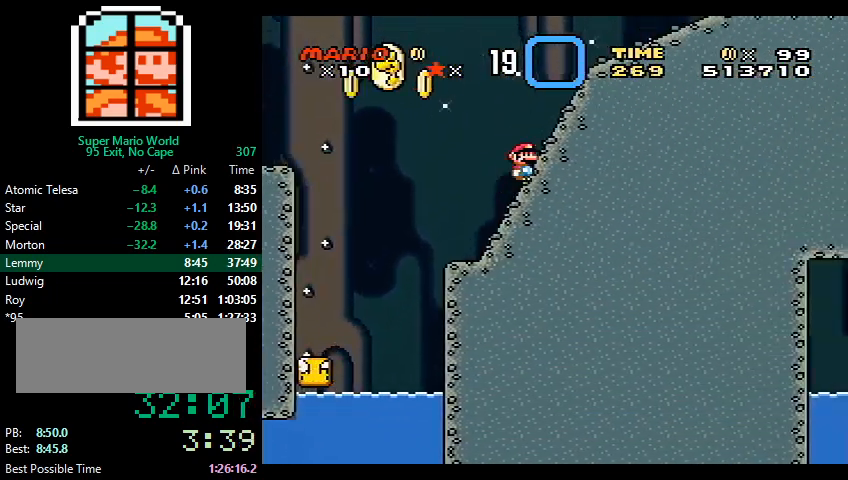
{"buttons": ["Y", "DPAD_RIGHT"], "events": [[33, "B", "down"], [133, "B", "up"]]}
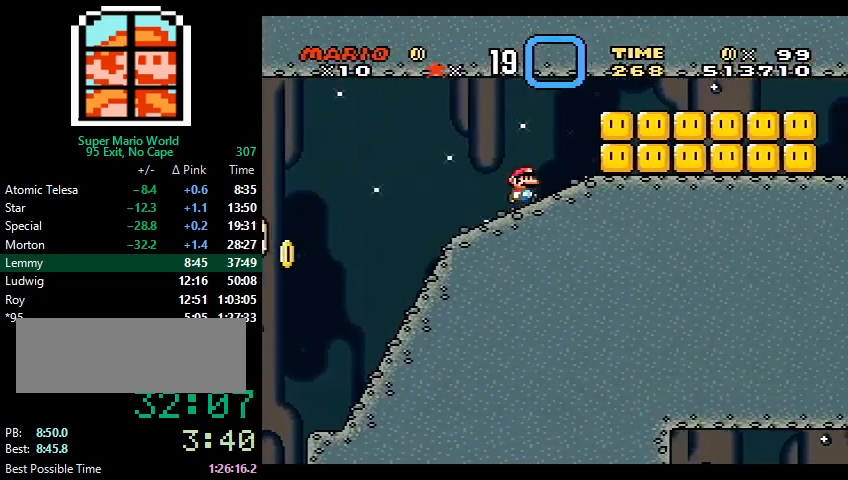
{"buttons": ["Y", "DPAD_RIGHT"], "events": [[33, "B", "down"], [233, "B", "up"]]}
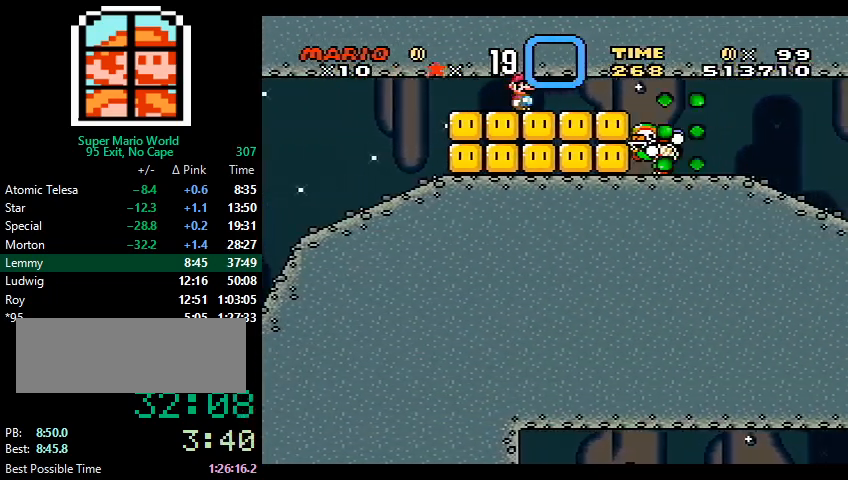
{"buttons": ["Y", "DPAD_RIGHT"], "events": []}
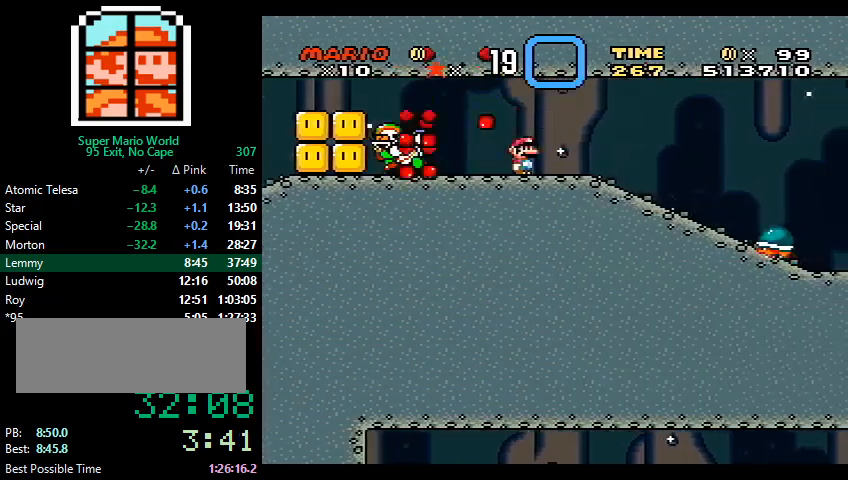
{"buttons": ["Y", "DPAD_DOWN"], "events": [[300, "DPAD_DOWN", "down"], [333, "DPAD_RIGHT", "up"]]}
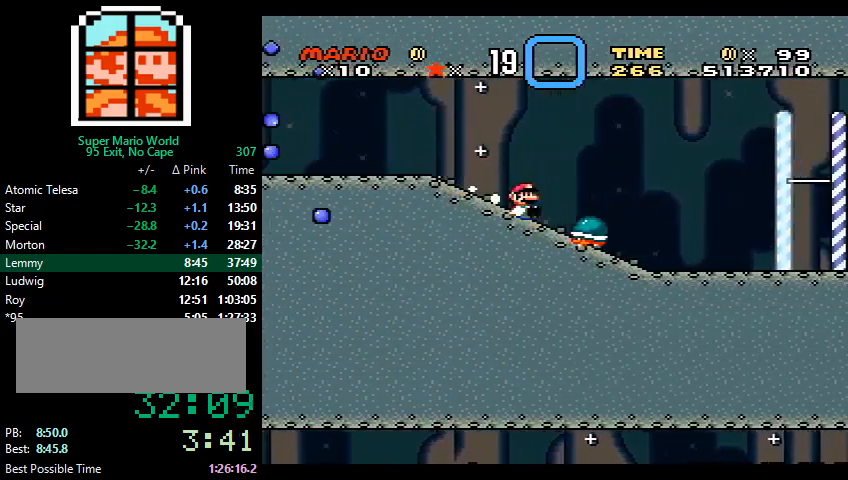
{"buttons": ["Y", "DPAD_RIGHT"], "events": [[167, "DPAD_DOWN", "up"], [167, "DPAD_RIGHT", "down"]]}